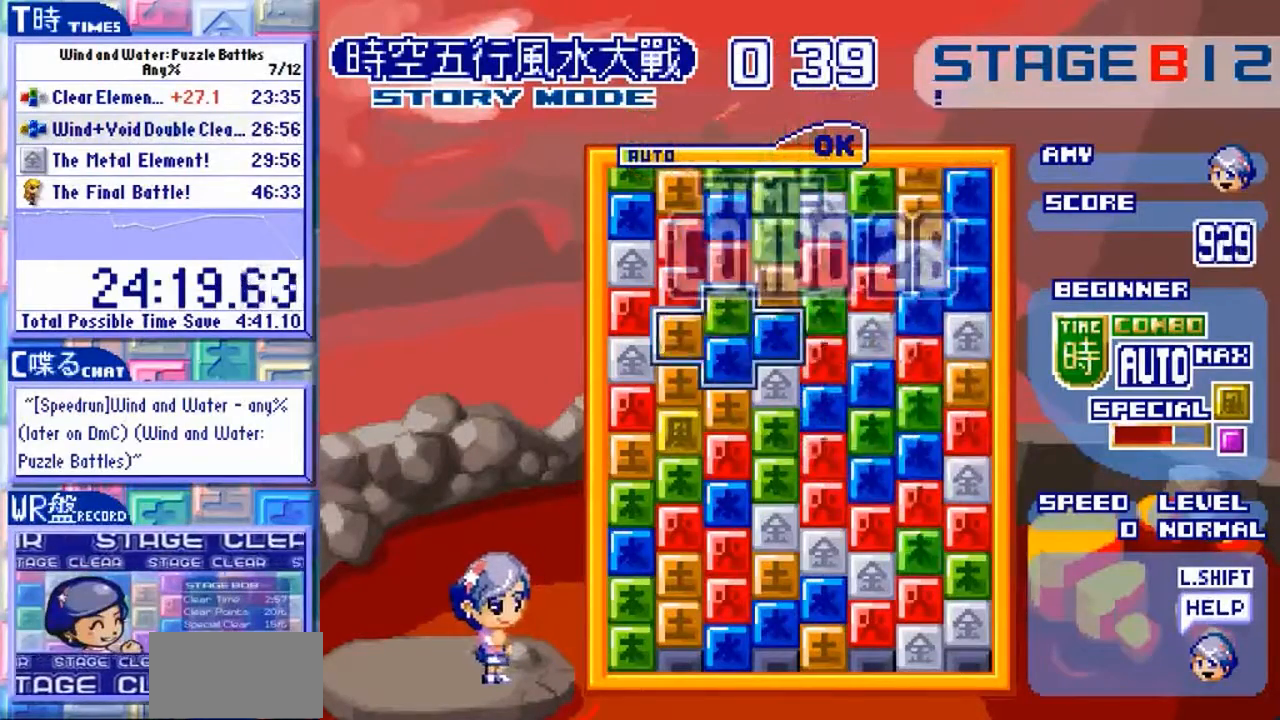
Gameplay with a controller (arcade stick); each line is a JSON object with the inputs held at the frame after it. "events" lists button and stick changes between this image and that frame as [ms after this image, input, new state], when the widget could be followed in between. Not read: L3 R3 X.
{"buttons": [], "left_stick": "down"}
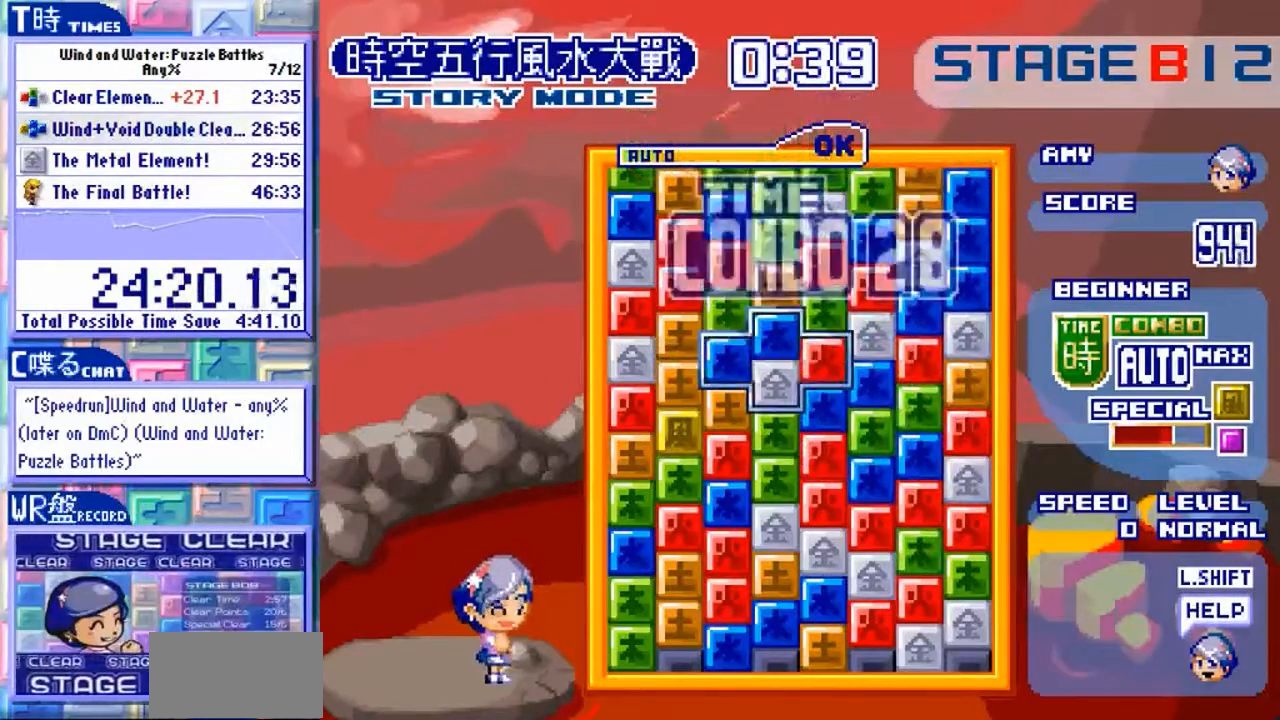
{"buttons": [], "left_stick": "down-right"}
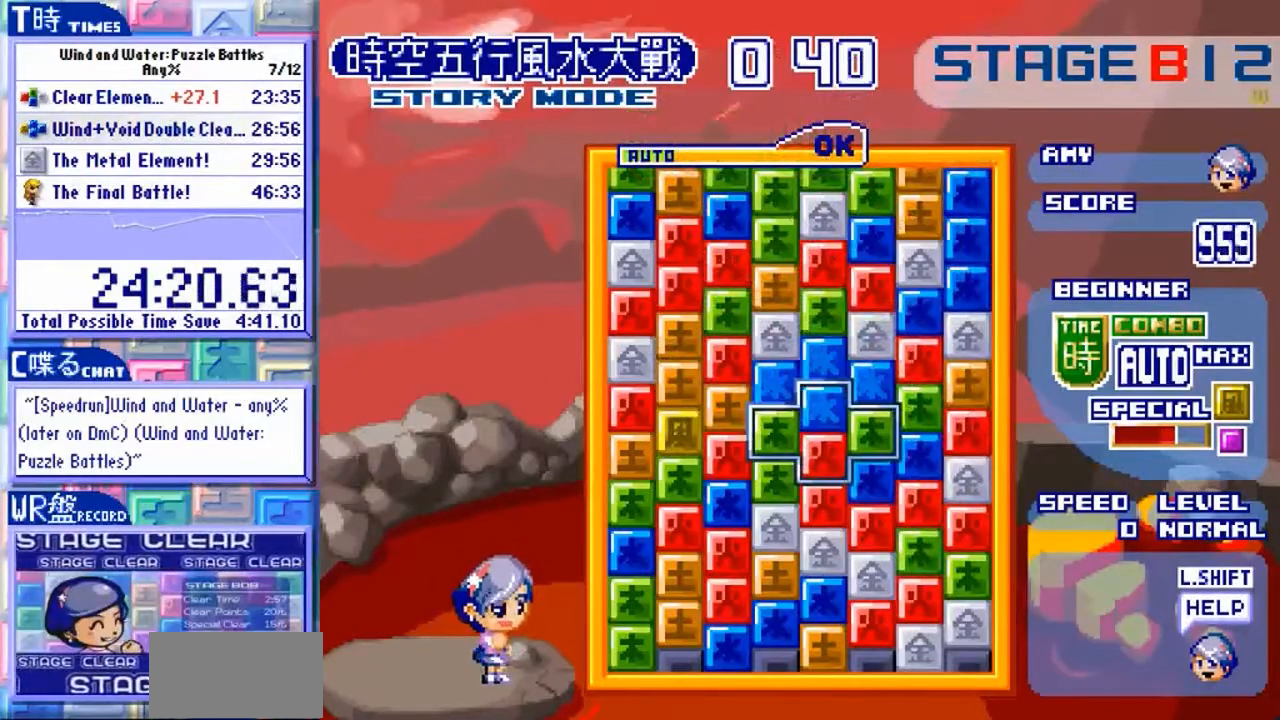
{"buttons": [], "left_stick": "center", "events": [[267, "left_stick", "center"]]}
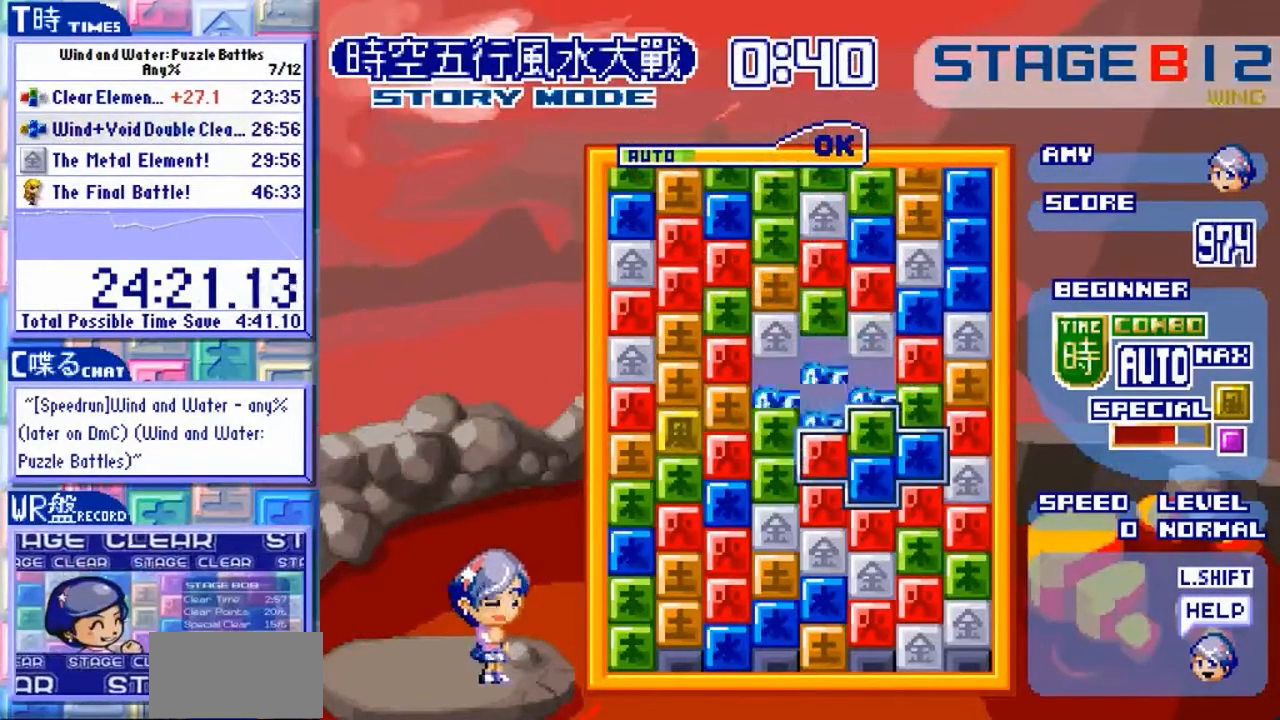
{"buttons": [], "left_stick": "center", "events": [[367, "left_stick", "up"], [500, "left_stick", "center"]]}
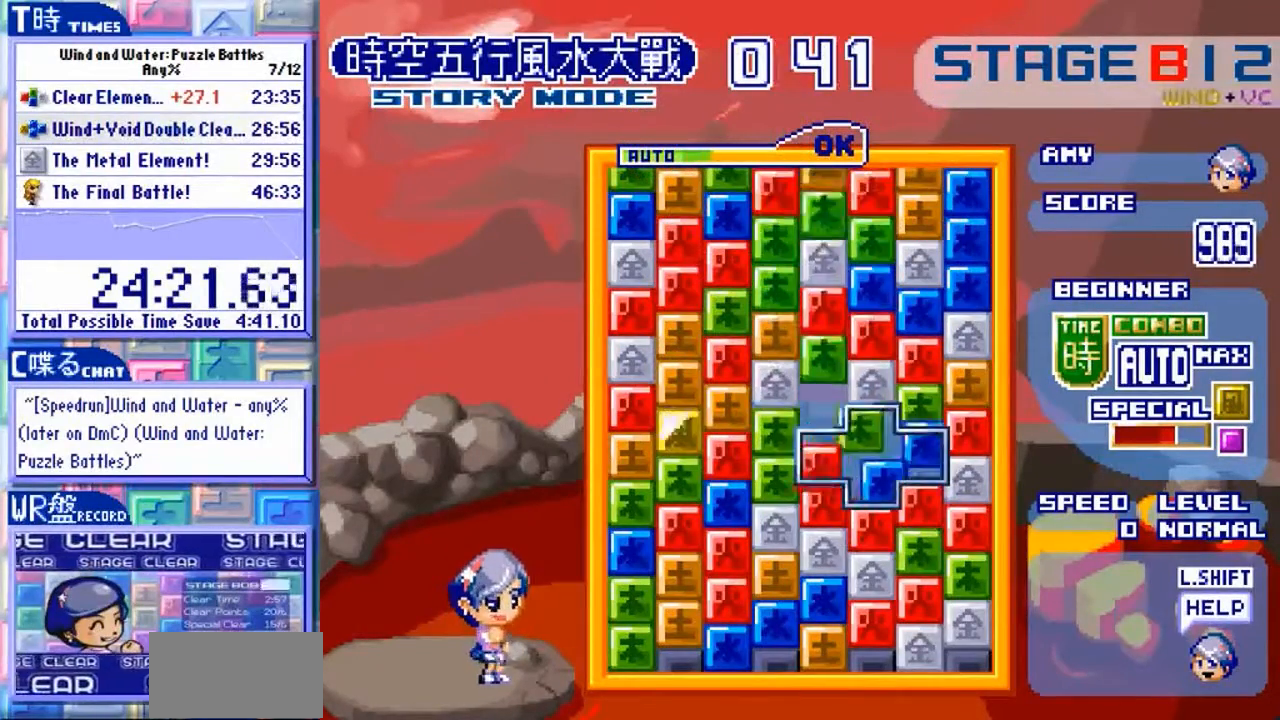
{"buttons": [], "left_stick": "center"}